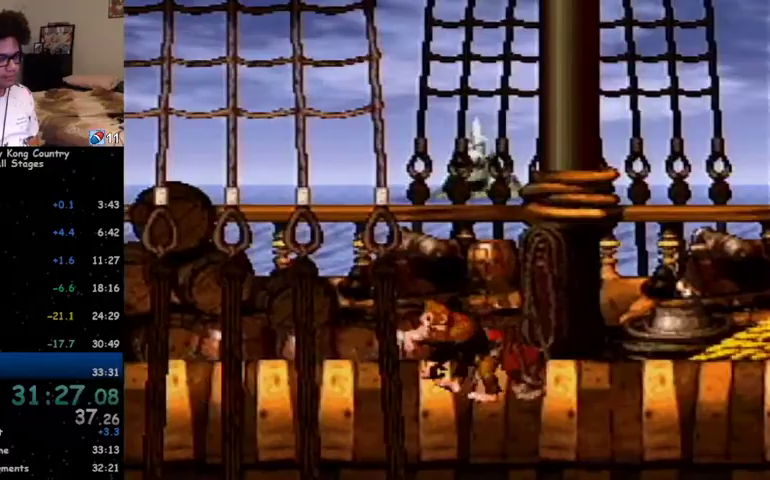
Gameplay with a controller (Nintendo layout); each line is a JSON object with the inputs held at the frame after it. "events" lists button and stick changes between this image and that frame as [ms after this image, input, new state], when the widget could be followed in between. Not read: L1 L3 R1 R3.
{"buttons": ["Y"], "events": [[67, "DPAD_LEFT", "up"]]}
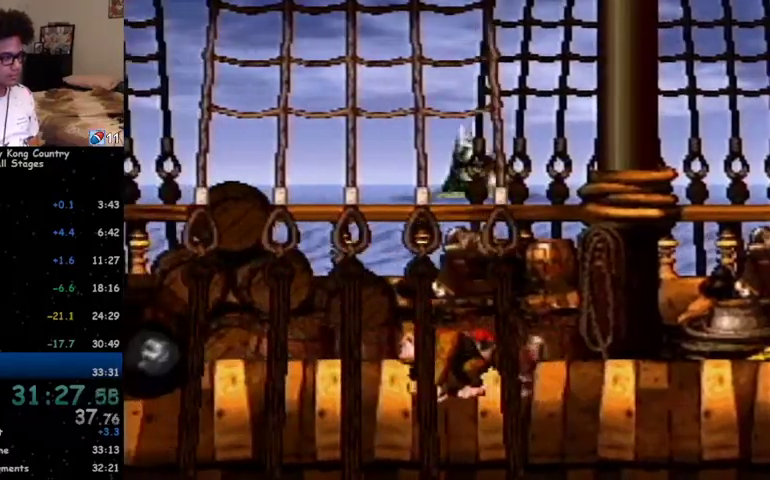
{"buttons": ["Y"], "events": []}
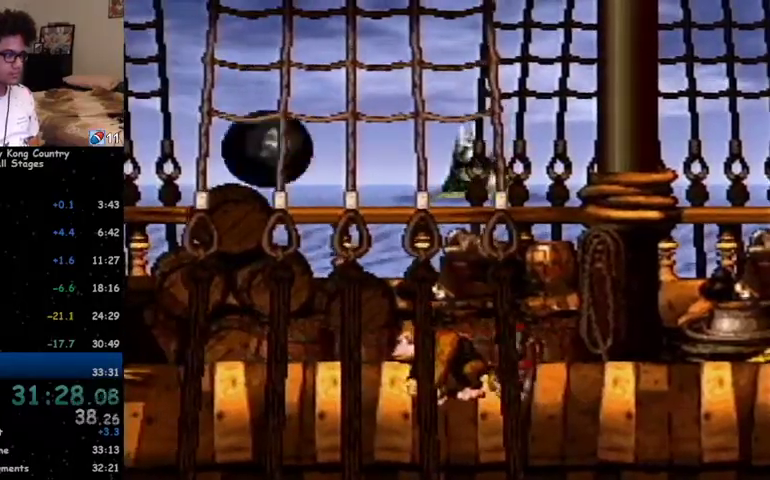
{"buttons": ["Y"], "events": [[33, "DPAD_RIGHT", "down"], [200, "DPAD_RIGHT", "up"]]}
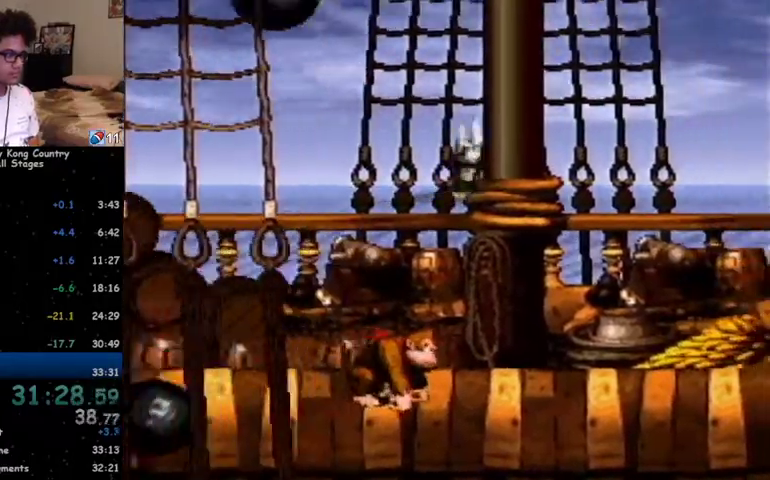
{"buttons": ["B", "Y", "DPAD_LEFT"], "events": [[167, "B", "down"], [233, "DPAD_LEFT", "down"]]}
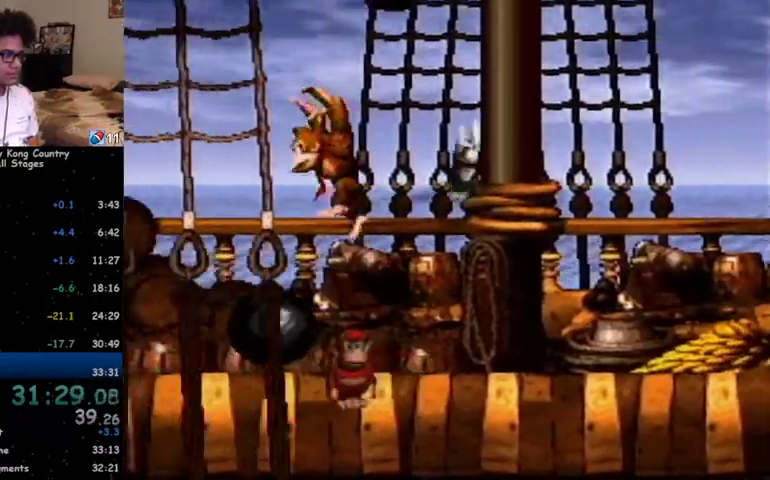
{"buttons": ["Y"], "events": [[100, "B", "up"], [233, "DPAD_LEFT", "up"]]}
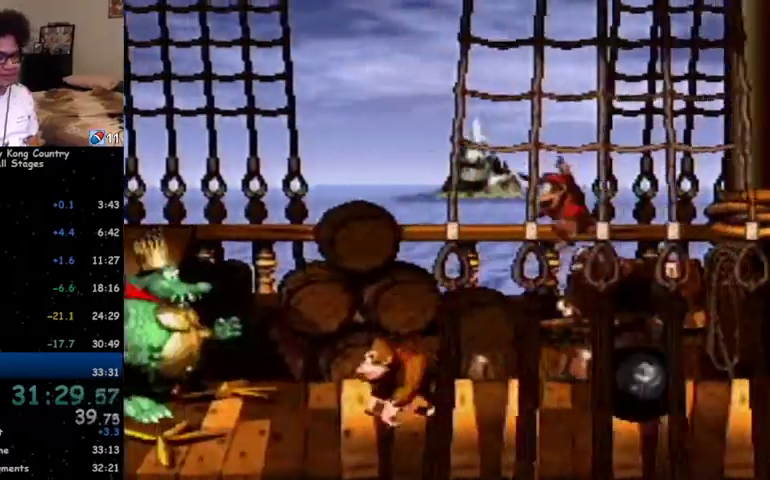
{"buttons": ["Y"], "events": []}
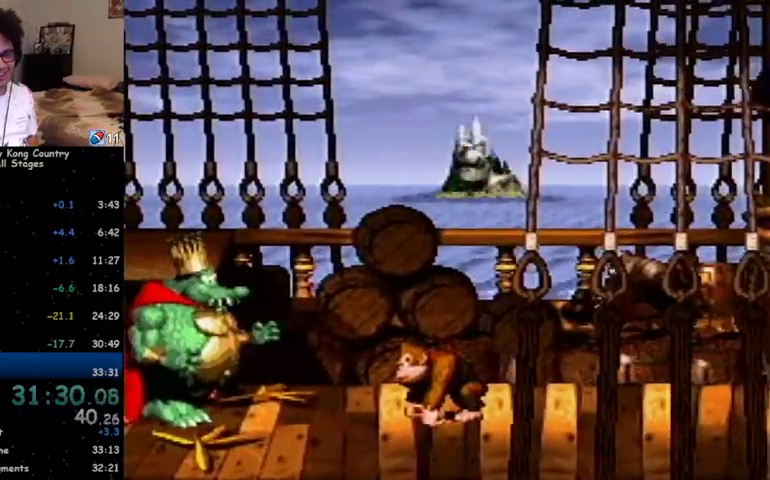
{"buttons": ["Y"], "events": []}
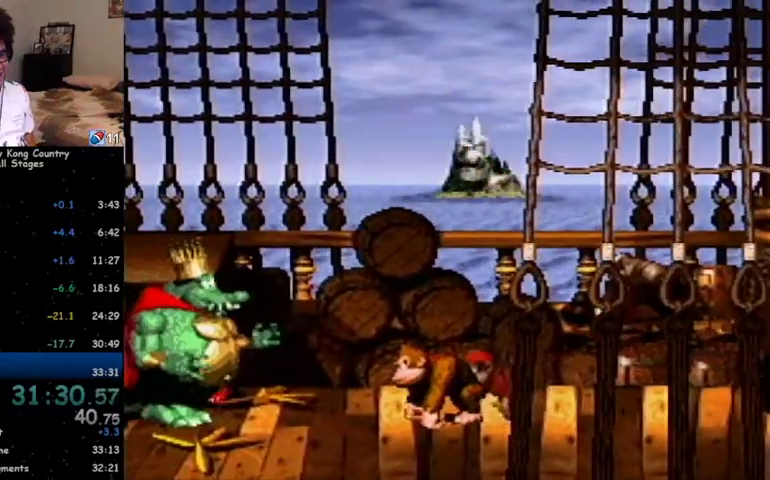
{"buttons": ["Y"], "events": [[267, "DPAD_LEFT", "down"], [333, "DPAD_LEFT", "up"]]}
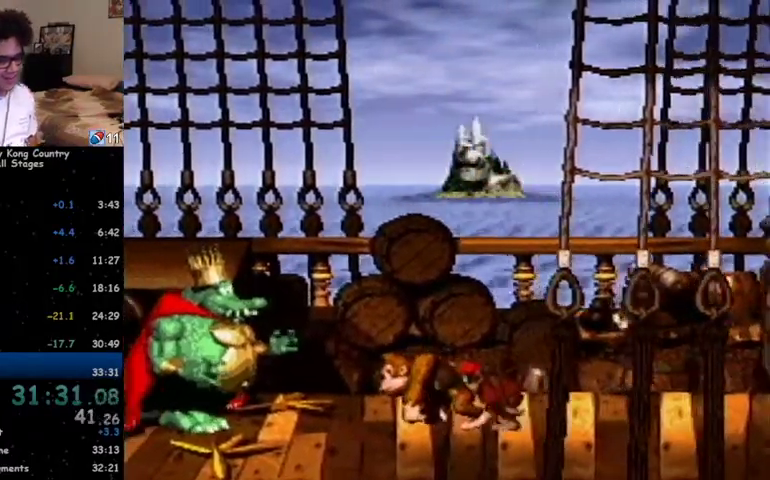
{"buttons": ["Y"], "events": []}
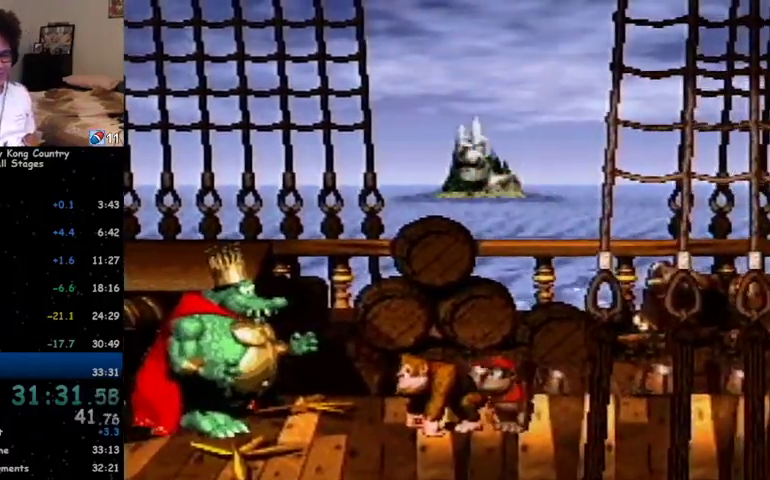
{"buttons": ["Y", "DPAD_DOWN"], "events": [[233, "DPAD_DOWN", "down"], [333, "DPAD_DOWN", "up"], [467, "DPAD_DOWN", "down"]]}
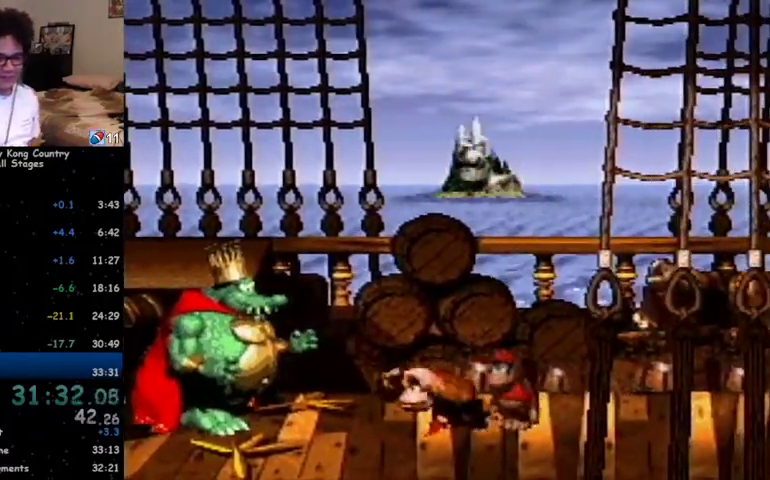
{"buttons": ["Y"], "events": [[100, "DPAD_DOWN", "up"]]}
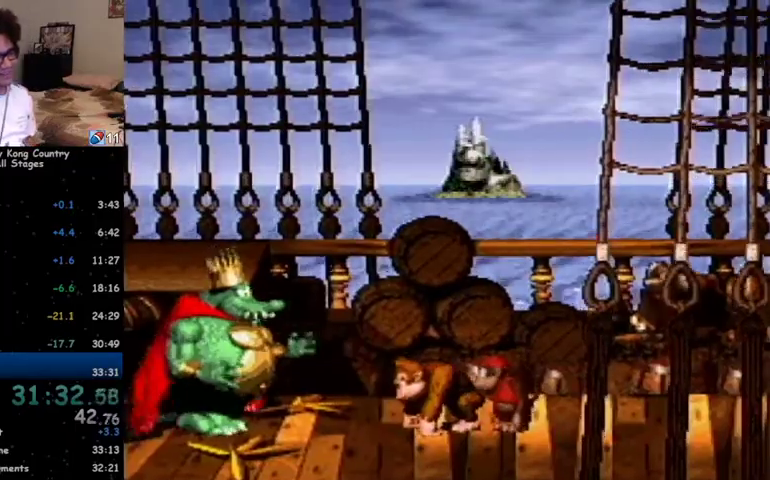
{"buttons": ["Y", "DPAD_RIGHT"], "events": [[233, "B", "down"], [233, "DPAD_DOWN", "down"], [300, "DPAD_DOWN", "up"], [400, "B", "up"], [400, "DPAD_RIGHT", "down"]]}
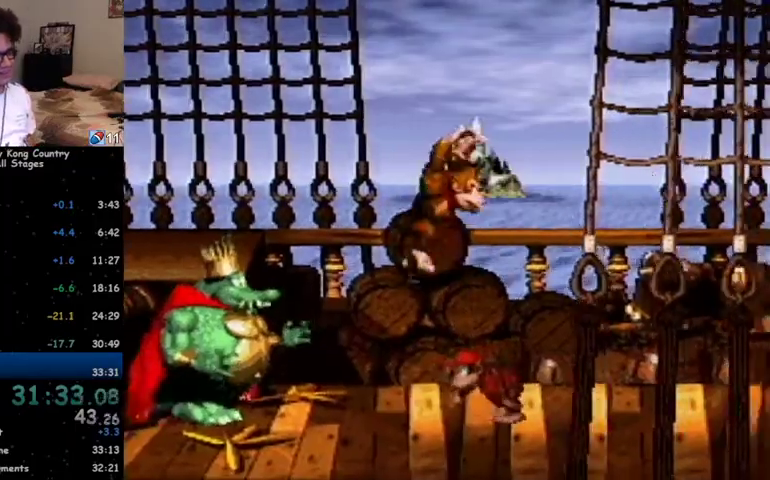
{"buttons": ["Y"], "events": [[33, "DPAD_RIGHT", "up"], [100, "DPAD_LEFT", "down"], [200, "DPAD_LEFT", "up"]]}
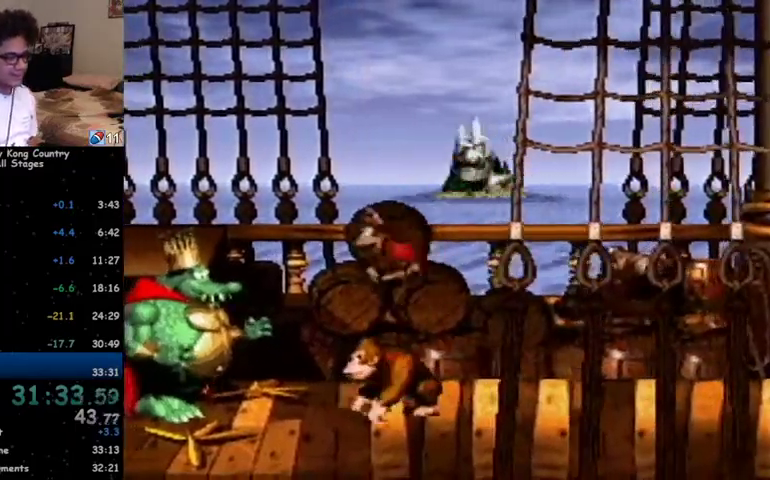
{"buttons": ["Y"], "events": []}
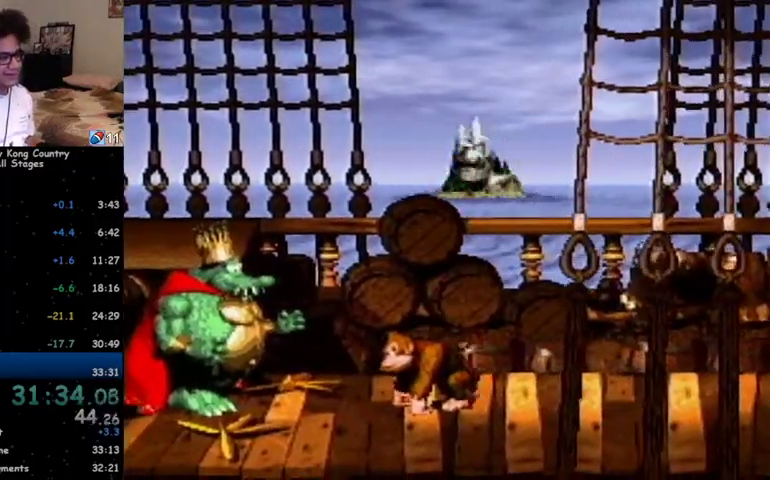
{"buttons": ["Y"], "events": []}
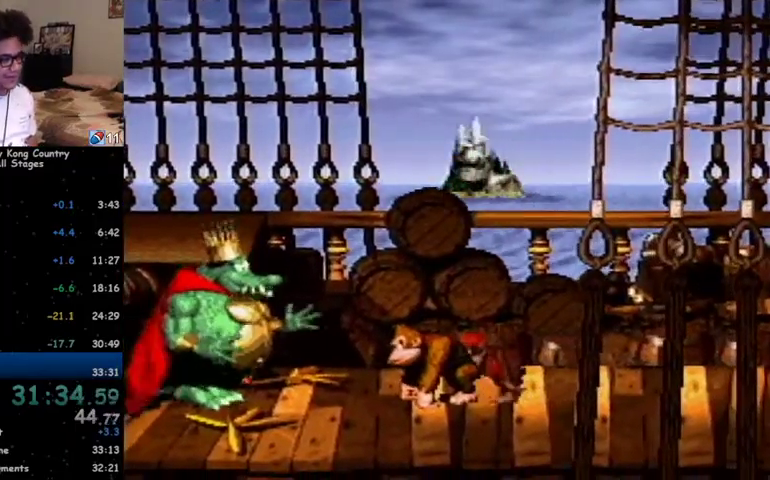
{"buttons": ["Y", "DPAD_LEFT"], "events": [[67, "DPAD_LEFT", "down"], [133, "DPAD_LEFT", "up"], [300, "B", "down"], [333, "DPAD_LEFT", "down"], [500, "B", "up"]]}
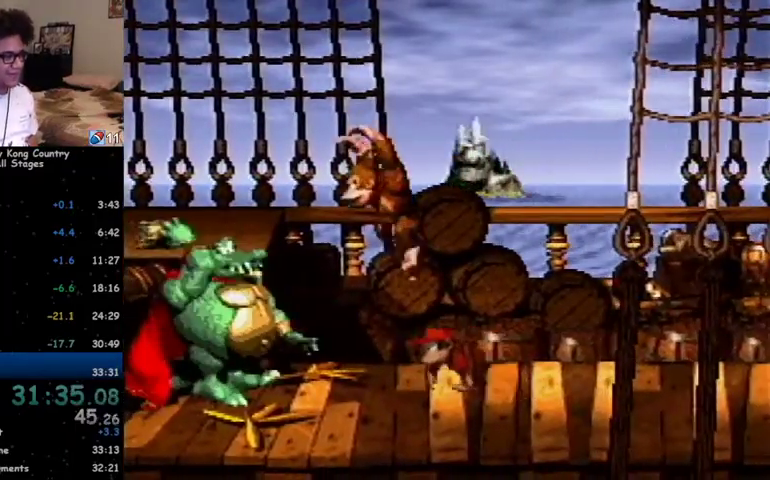
{"buttons": ["Y", "DPAD_RIGHT"], "events": [[200, "DPAD_LEFT", "up"], [267, "DPAD_RIGHT", "down"]]}
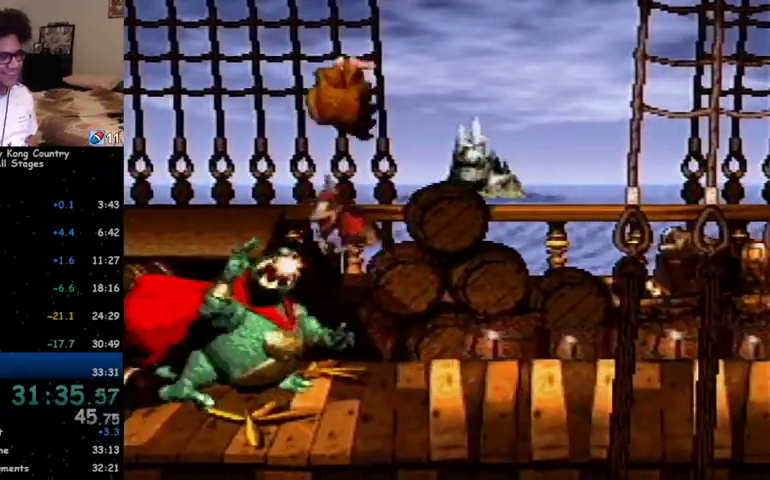
{"buttons": ["Y"], "events": [[133, "DPAD_RIGHT", "up"]]}
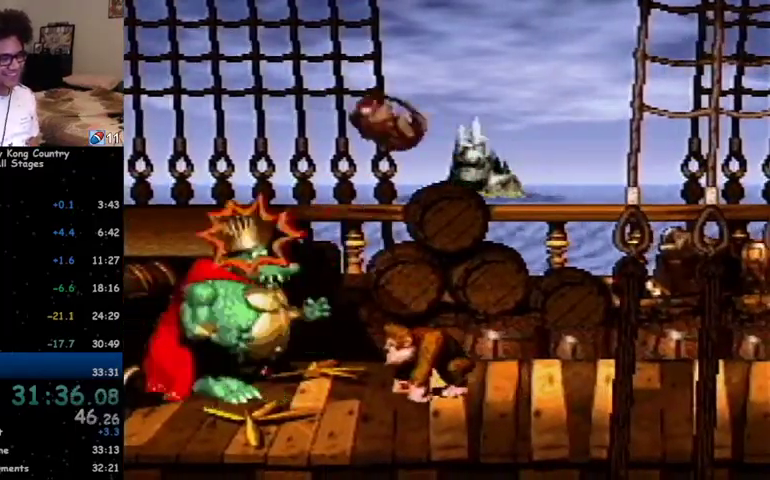
{"buttons": ["Y", "DPAD_DOWN"], "events": [[167, "DPAD_RIGHT", "down"], [200, "DPAD_RIGHT", "up"], [433, "DPAD_DOWN", "down"]]}
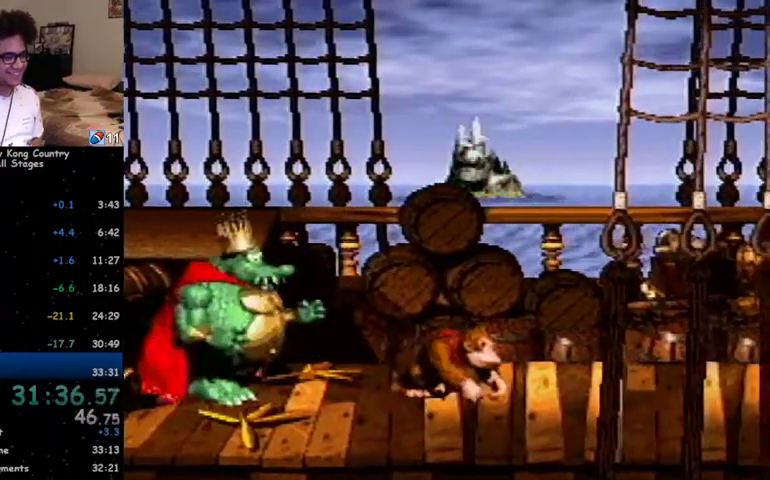
{"buttons": ["Y", "DPAD_DOWN"], "events": [[67, "DPAD_DOWN", "up"], [200, "DPAD_DOWN", "down"], [300, "DPAD_DOWN", "up"], [467, "DPAD_DOWN", "down"]]}
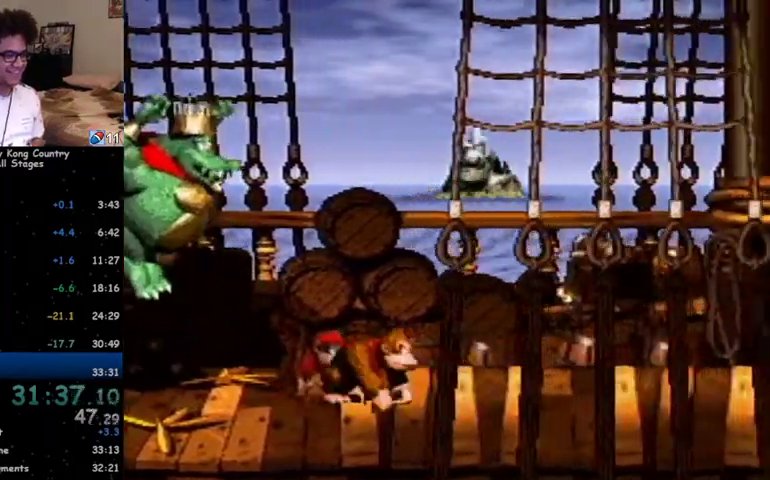
{"buttons": ["Y"], "events": [[67, "DPAD_DOWN", "up"], [300, "DPAD_DOWN", "down"], [433, "DPAD_DOWN", "up"]]}
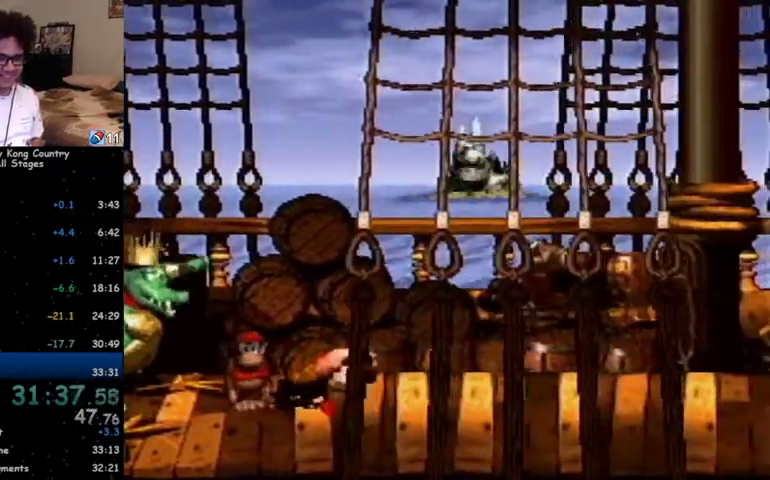
{"buttons": ["Y"], "events": [[67, "DPAD_DOWN", "down"], [167, "DPAD_DOWN", "up"], [300, "DPAD_DOWN", "down"], [433, "DPAD_DOWN", "up"]]}
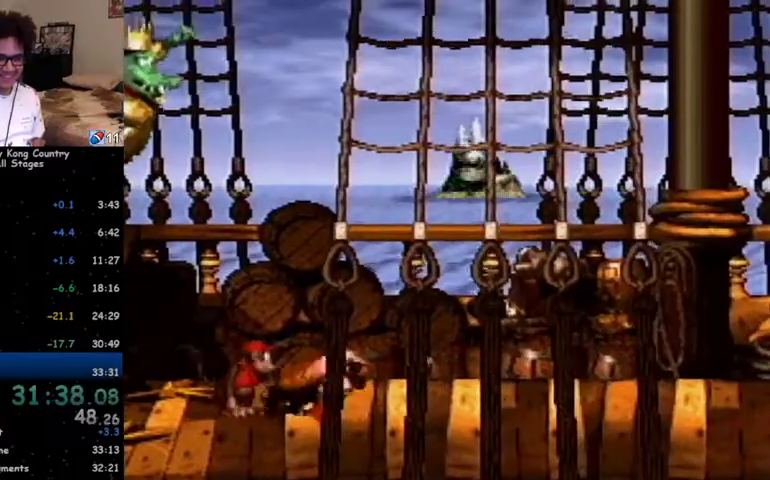
{"buttons": ["Y", "DPAD_DOWN"], "events": [[33, "DPAD_DOWN", "down"], [133, "DPAD_DOWN", "up"], [300, "DPAD_DOWN", "down"], [367, "DPAD_DOWN", "up"], [500, "DPAD_DOWN", "down"]]}
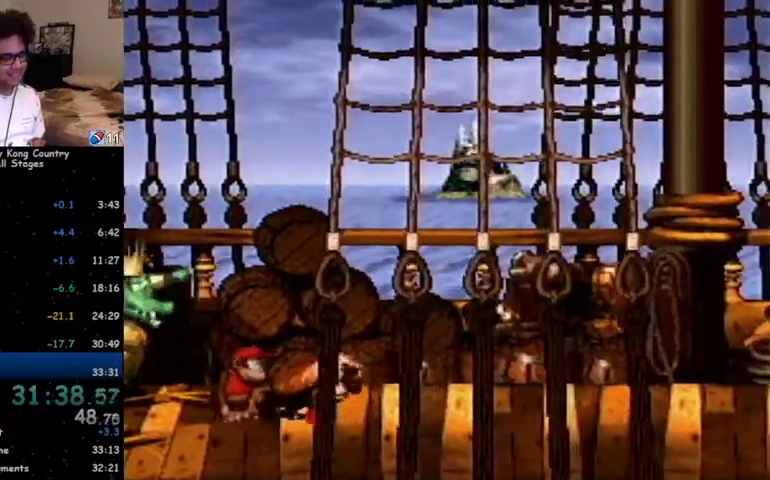
{"buttons": ["Y", "DPAD_RIGHT"], "events": [[33, "DPAD_DOWN", "up"], [200, "DPAD_RIGHT", "down"], [200, "Y", "up"], [267, "Y", "down"], [367, "B", "down"], [467, "B", "up"]]}
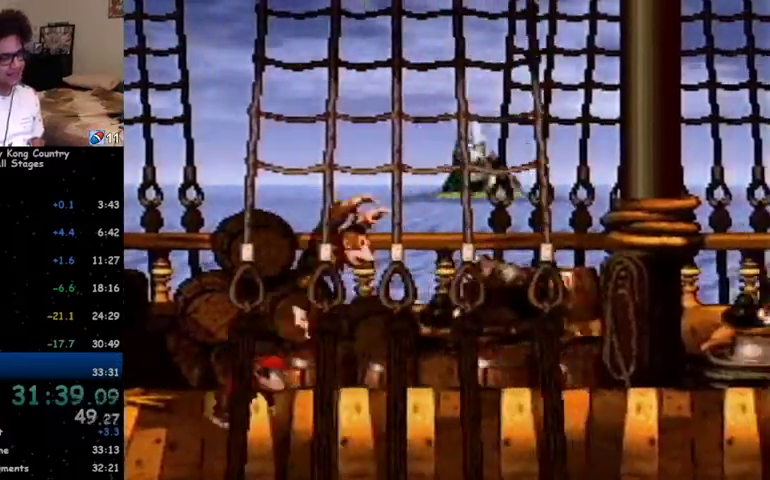
{"buttons": ["B", "Y", "DPAD_RIGHT"], "events": [[233, "DPAD_RIGHT", "up"], [300, "Y", "up"], [400, "DPAD_RIGHT", "down"], [433, "Y", "down"], [467, "B", "down"]]}